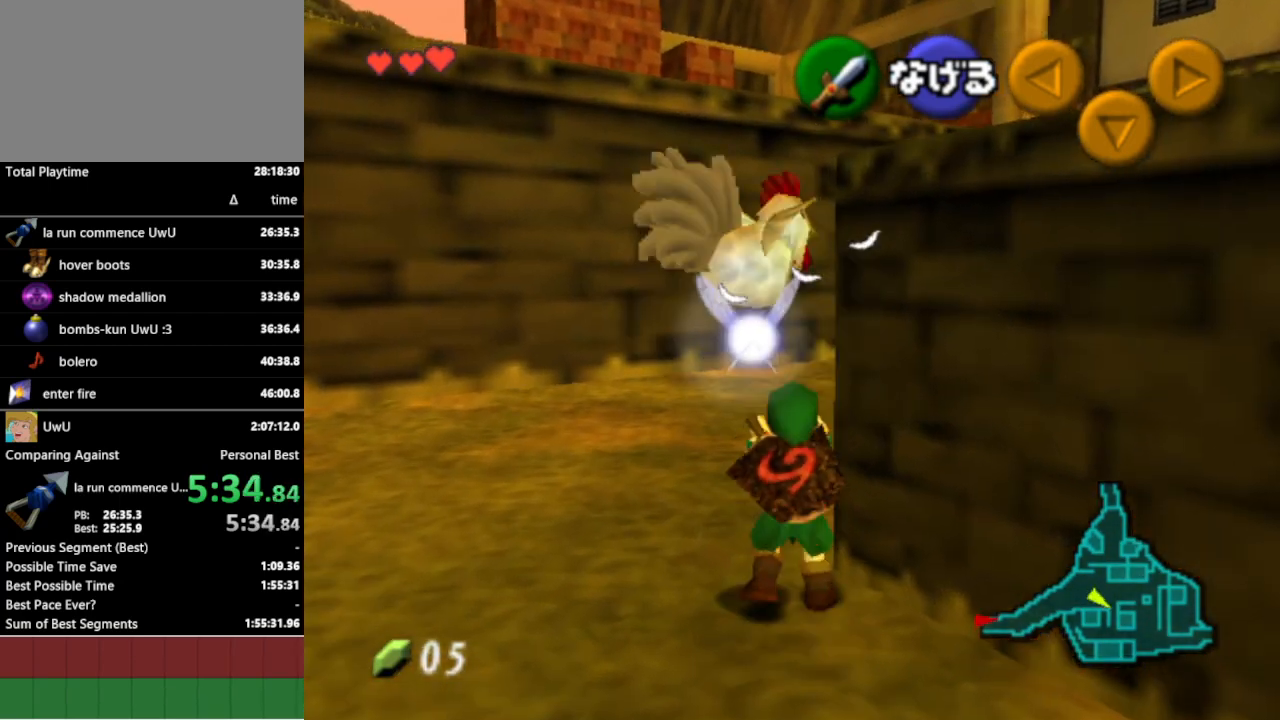
Gameplay with a controller (Nintendo layout); each line is a JSON object with the inputs held at the frame after it. "events" lists button and stick changes between this image and that frame as [ms after this image, input, new state], when the widget could be followed in between. Not read: L3 R3.
{"buttons": ["A"], "left_stick": "left", "right_stick": "center", "events": [[67, "left_stick", "left"], [467, "A", "down"]]}
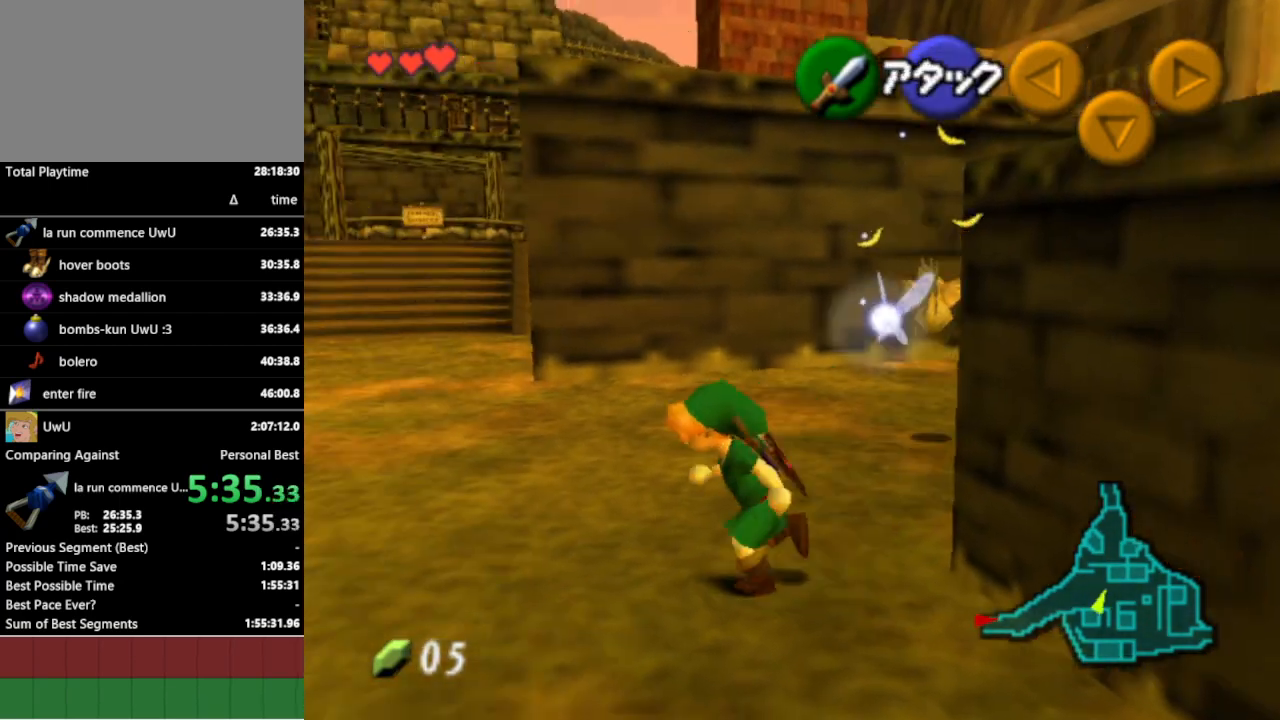
{"buttons": [], "left_stick": "up", "right_stick": "center", "events": [[67, "A", "up"], [67, "L1", "down"], [133, "left_stick", "up-left"], [267, "L1", "up"], [333, "left_stick", "up"]]}
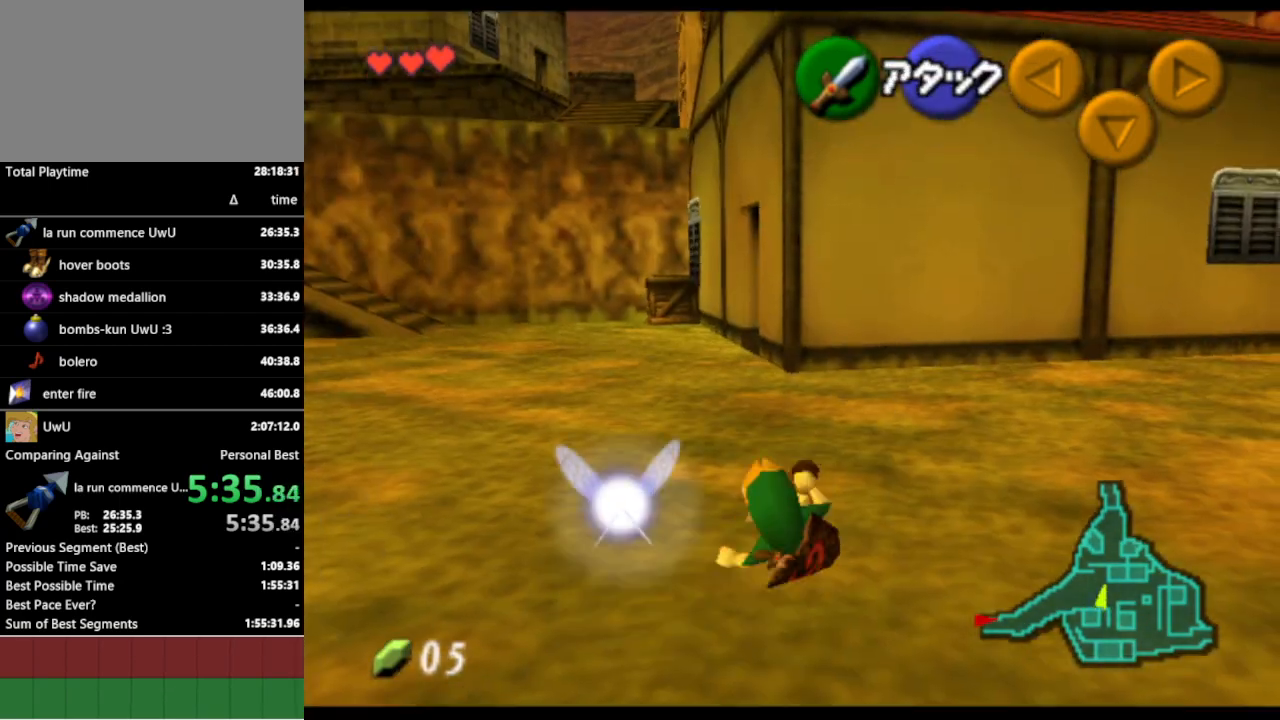
{"buttons": [], "left_stick": "up", "right_stick": "center", "events": [[333, "A", "down"], [433, "A", "up"]]}
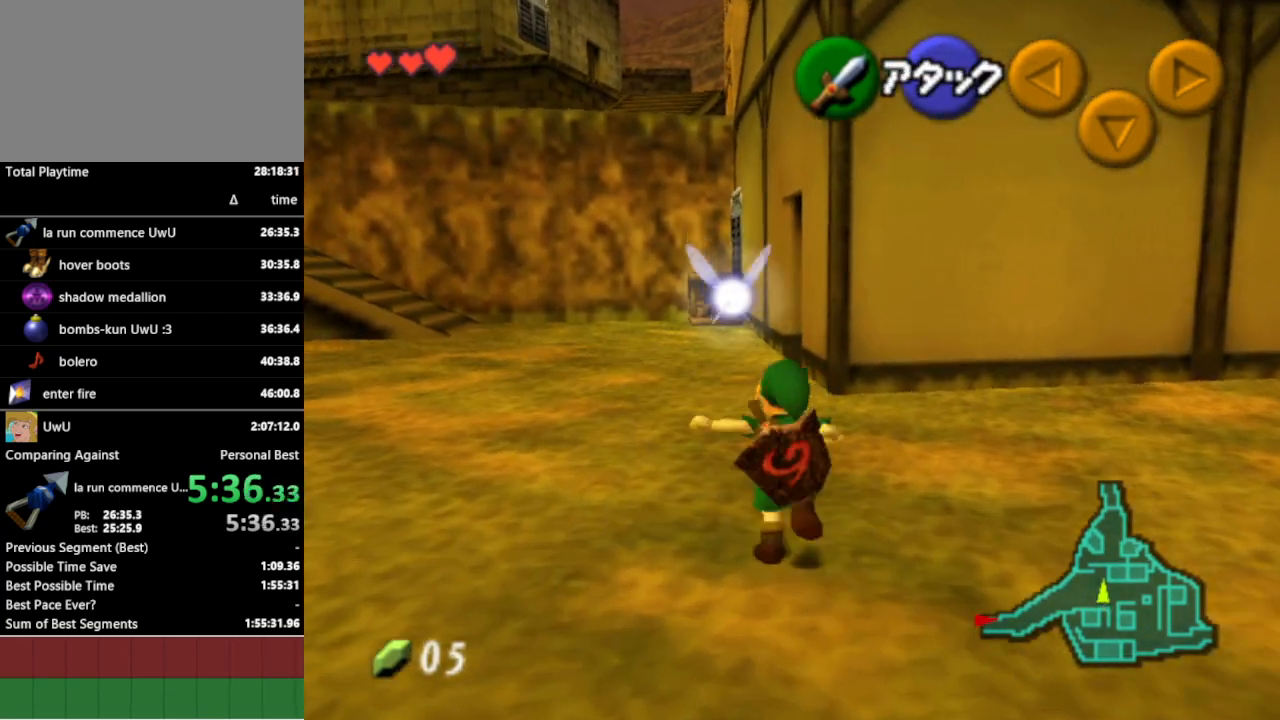
{"buttons": [], "left_stick": "up", "right_stick": "center", "events": []}
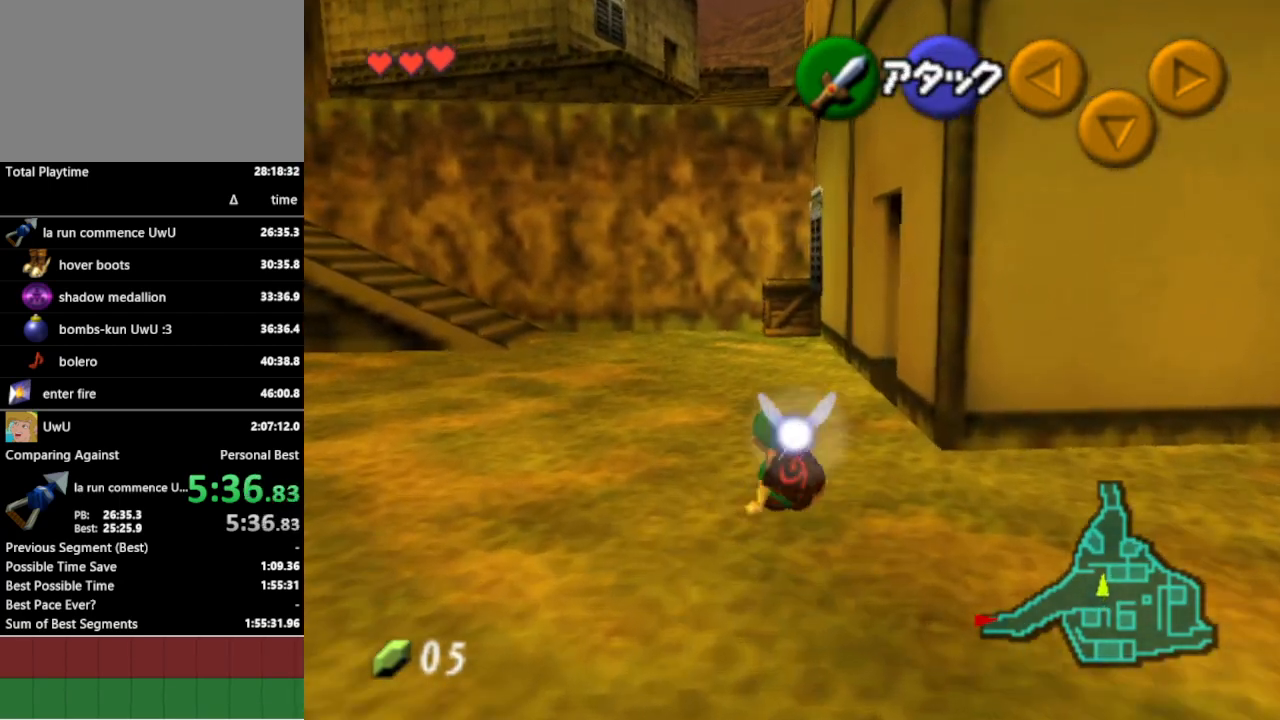
{"buttons": [], "left_stick": "up", "right_stick": "center", "events": [[133, "A", "down"], [233, "A", "up"]]}
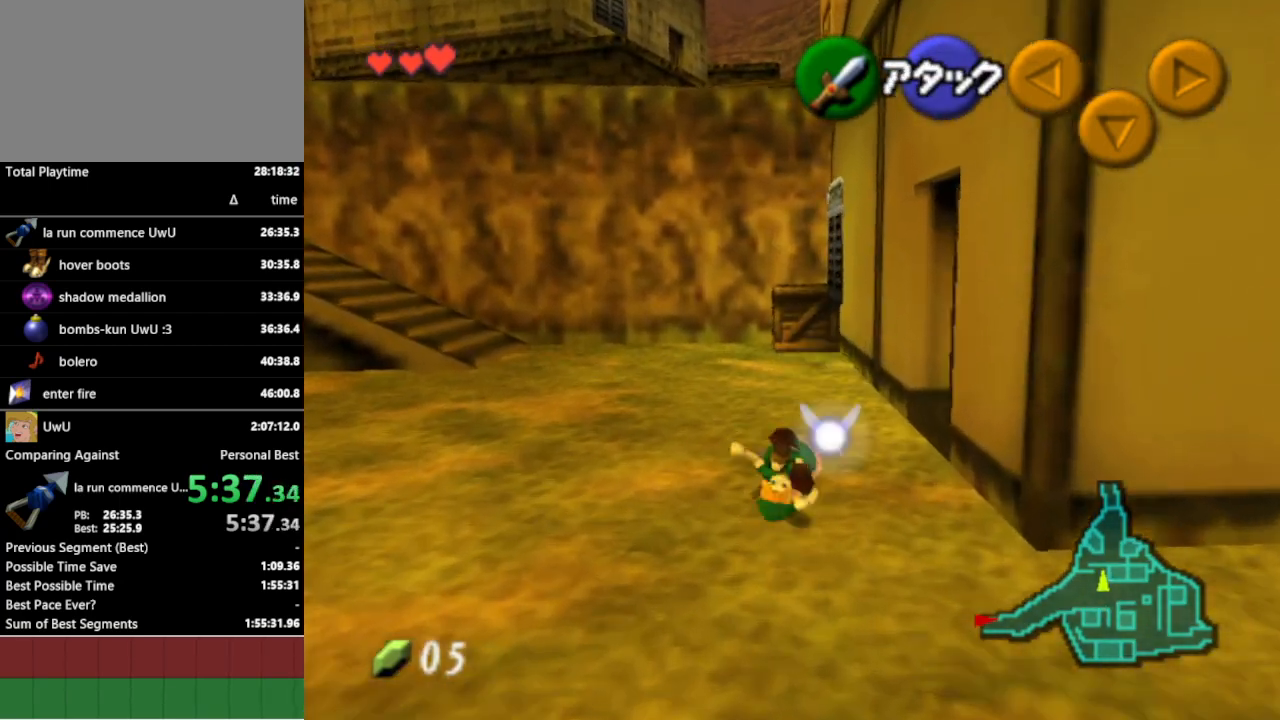
{"buttons": [], "left_stick": "up", "right_stick": "center", "events": []}
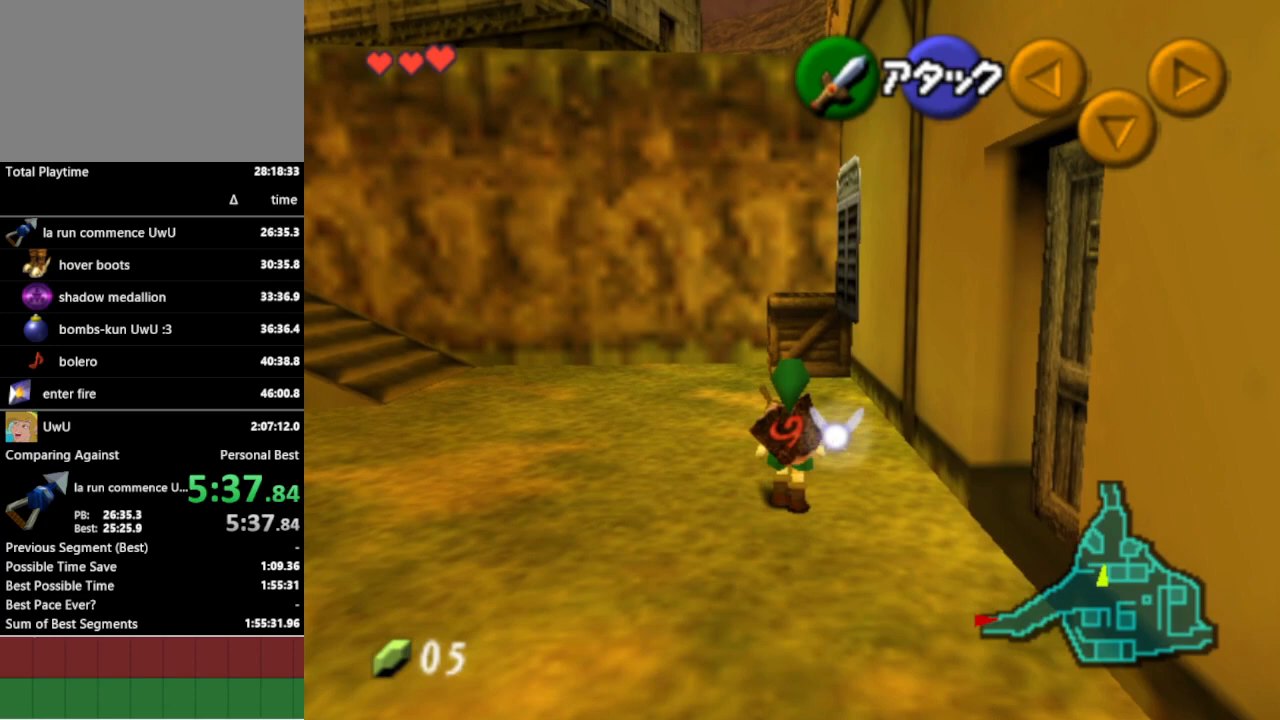
{"buttons": [], "left_stick": "up", "right_stick": "center", "events": [[333, "A", "down"], [433, "A", "up"]]}
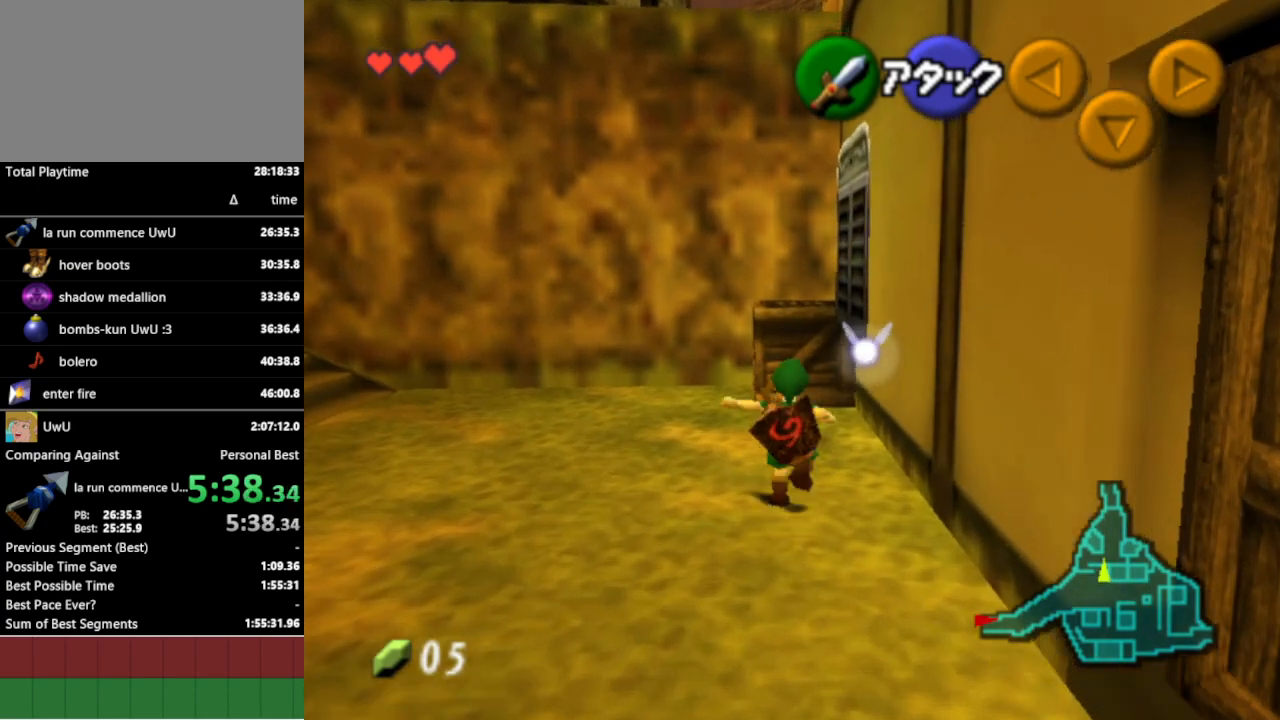
{"buttons": [], "left_stick": "up", "right_stick": "center", "events": []}
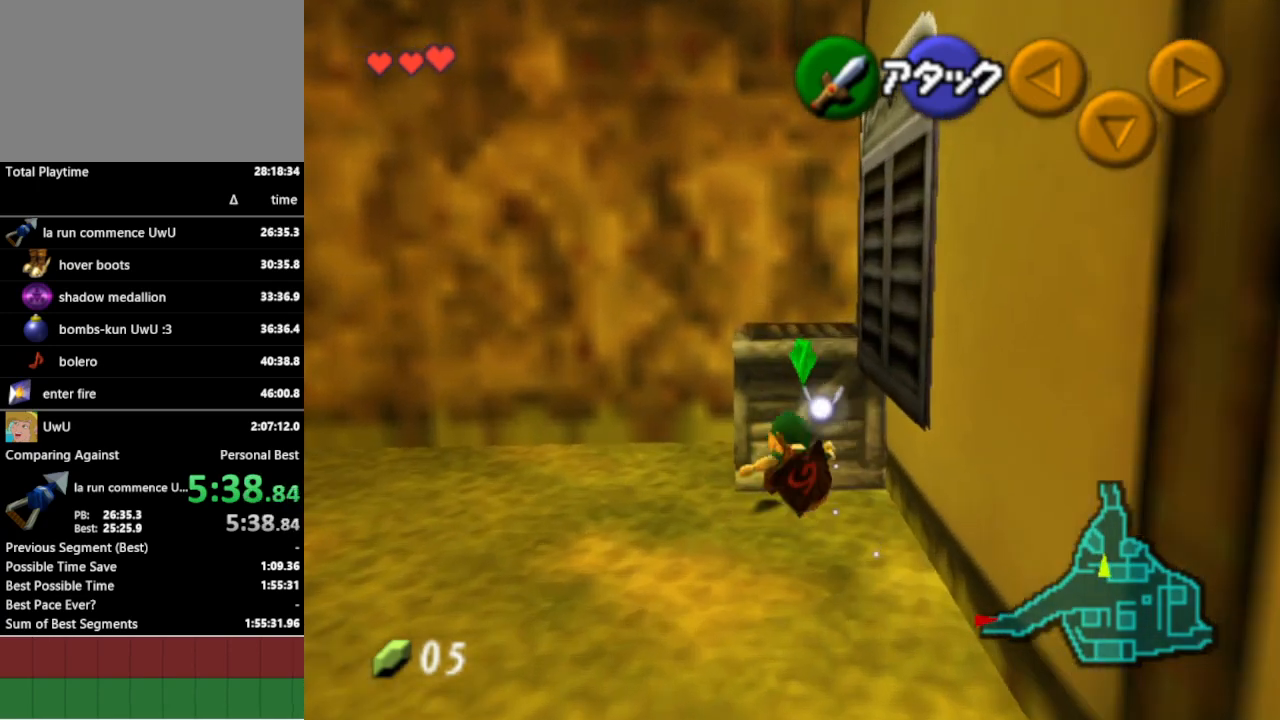
{"buttons": [], "left_stick": "up-right", "right_stick": "center", "events": [[100, "left_stick", "up-right"]]}
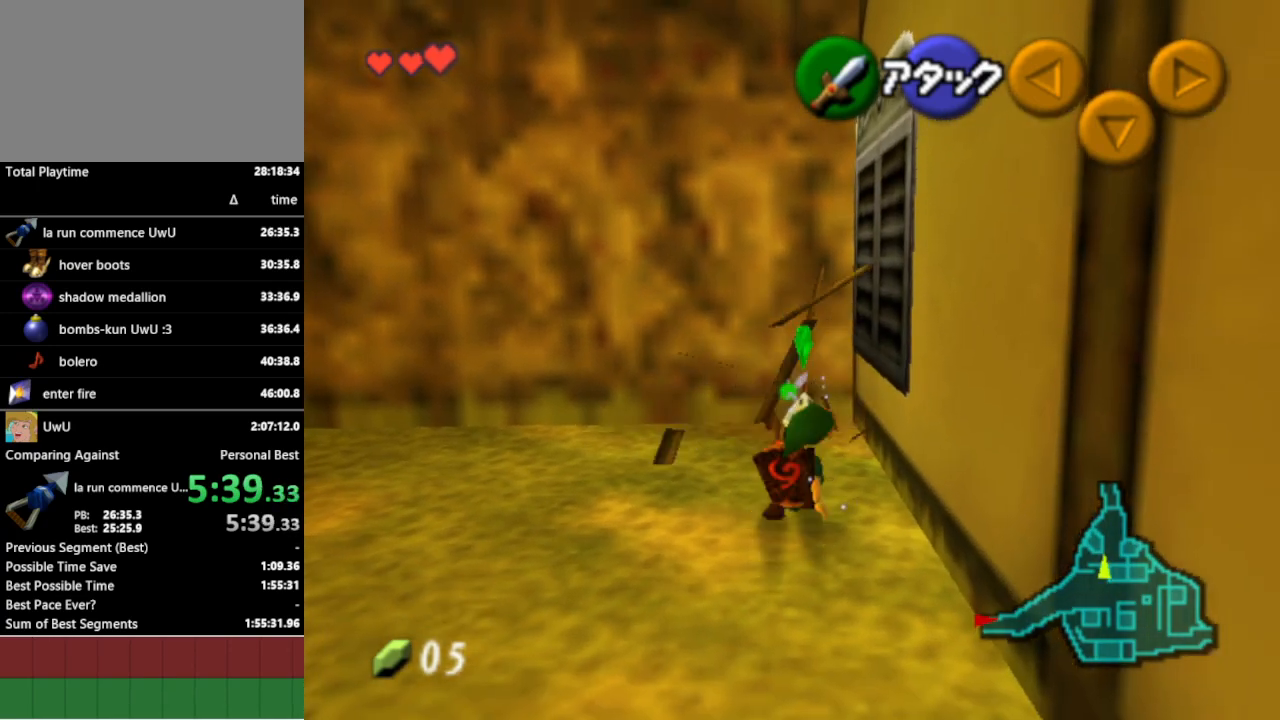
{"buttons": [], "left_stick": "up", "right_stick": "center", "events": [[467, "left_stick", "up"]]}
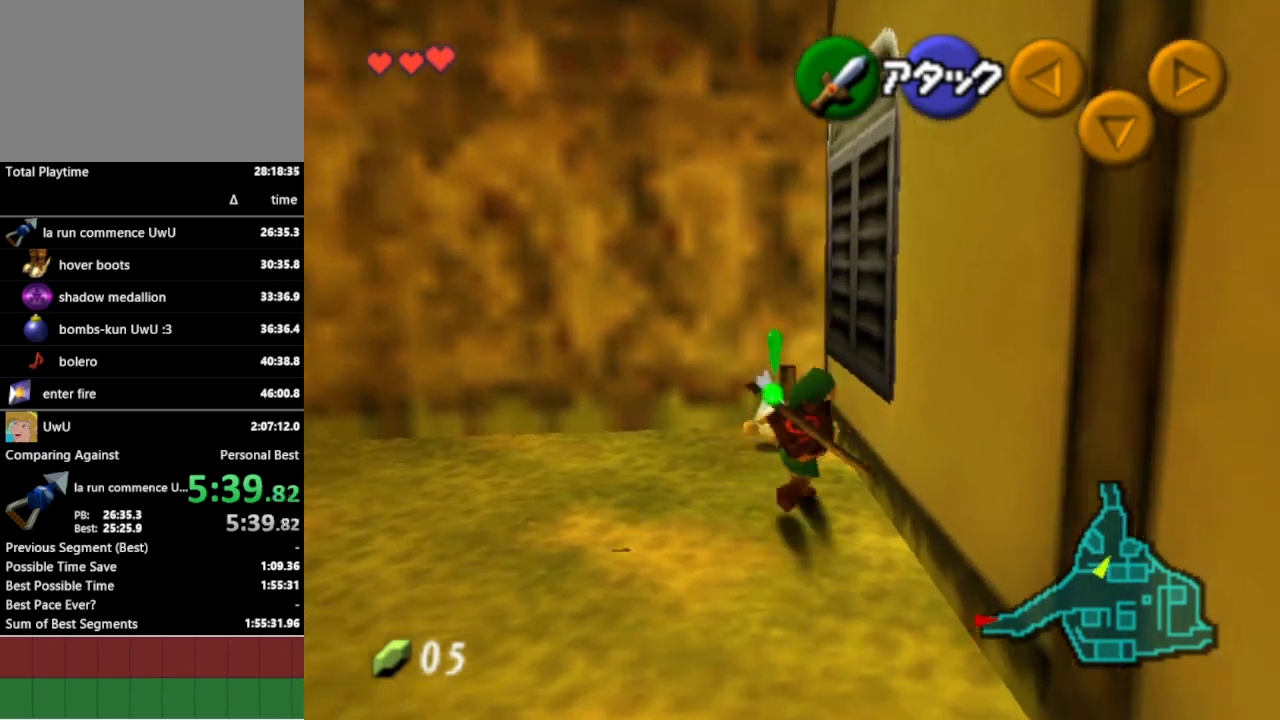
{"buttons": ["A"], "left_stick": "up-left", "right_stick": "center", "events": [[133, "left_stick", "up-left"], [500, "A", "down"]]}
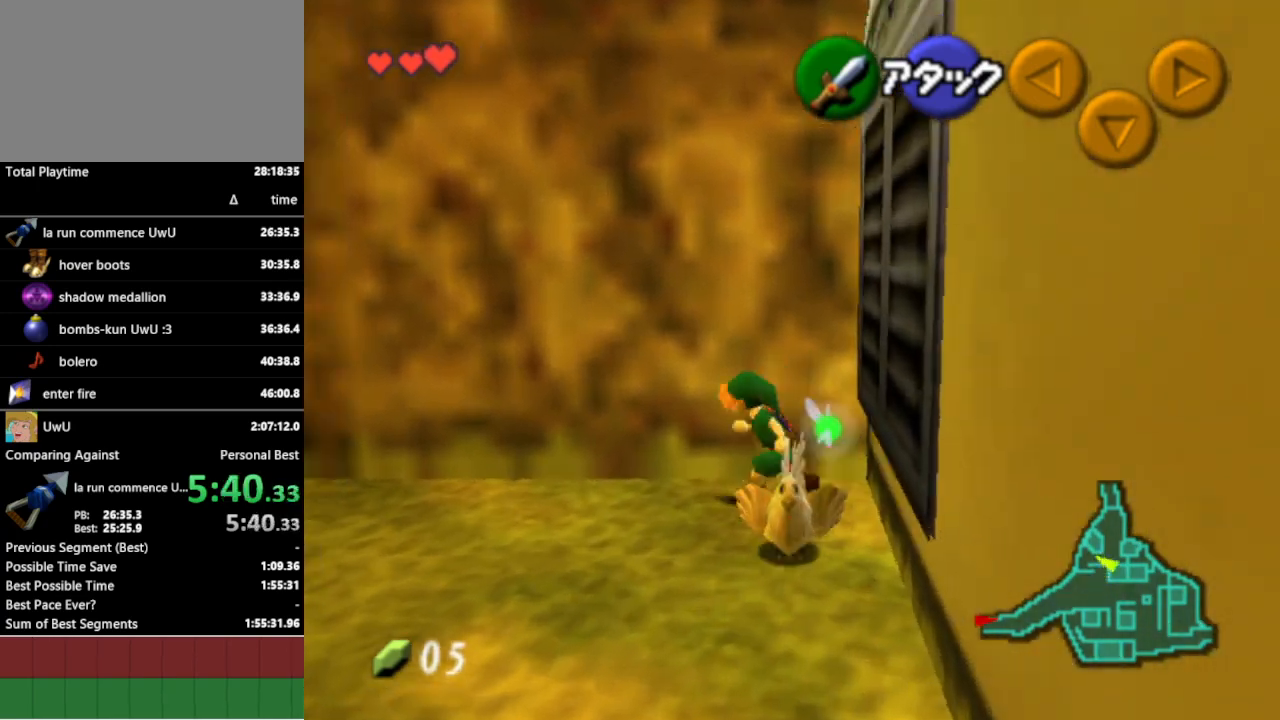
{"buttons": [], "left_stick": "up-left", "right_stick": "center", "events": [[133, "A", "up"]]}
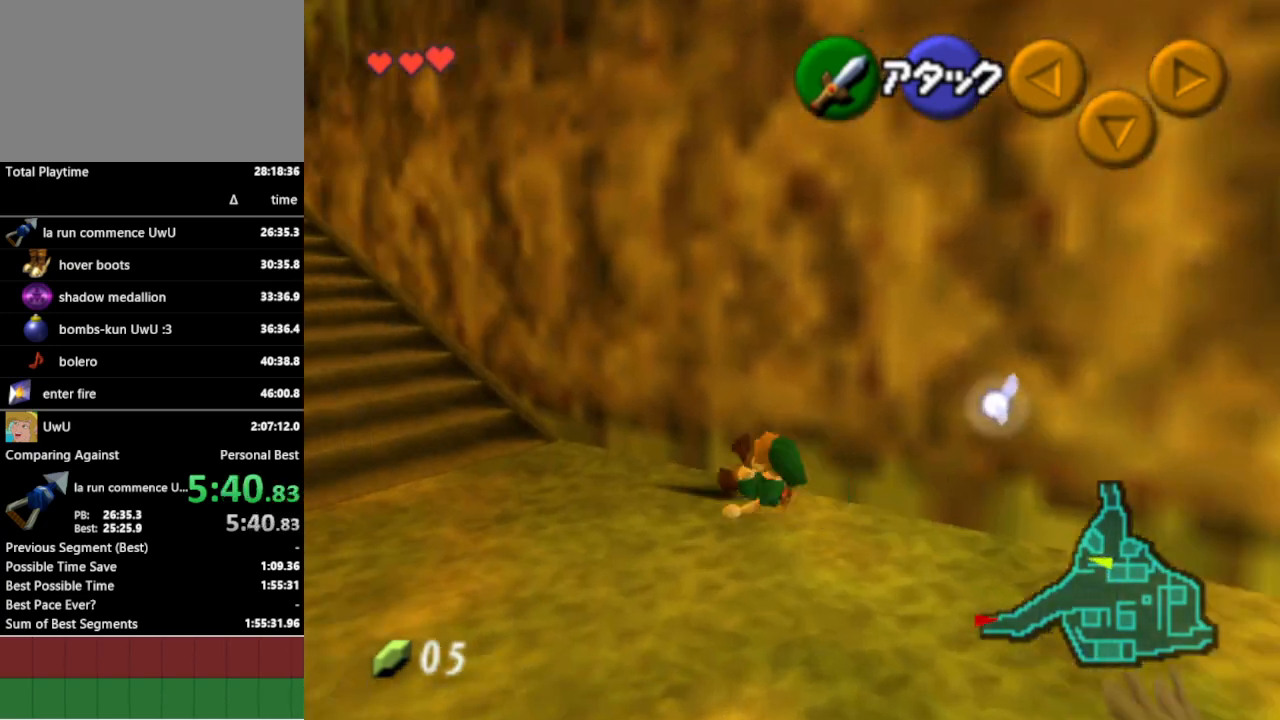
{"buttons": [], "left_stick": "up-left", "right_stick": "center", "events": [[300, "A", "down"], [433, "A", "up"]]}
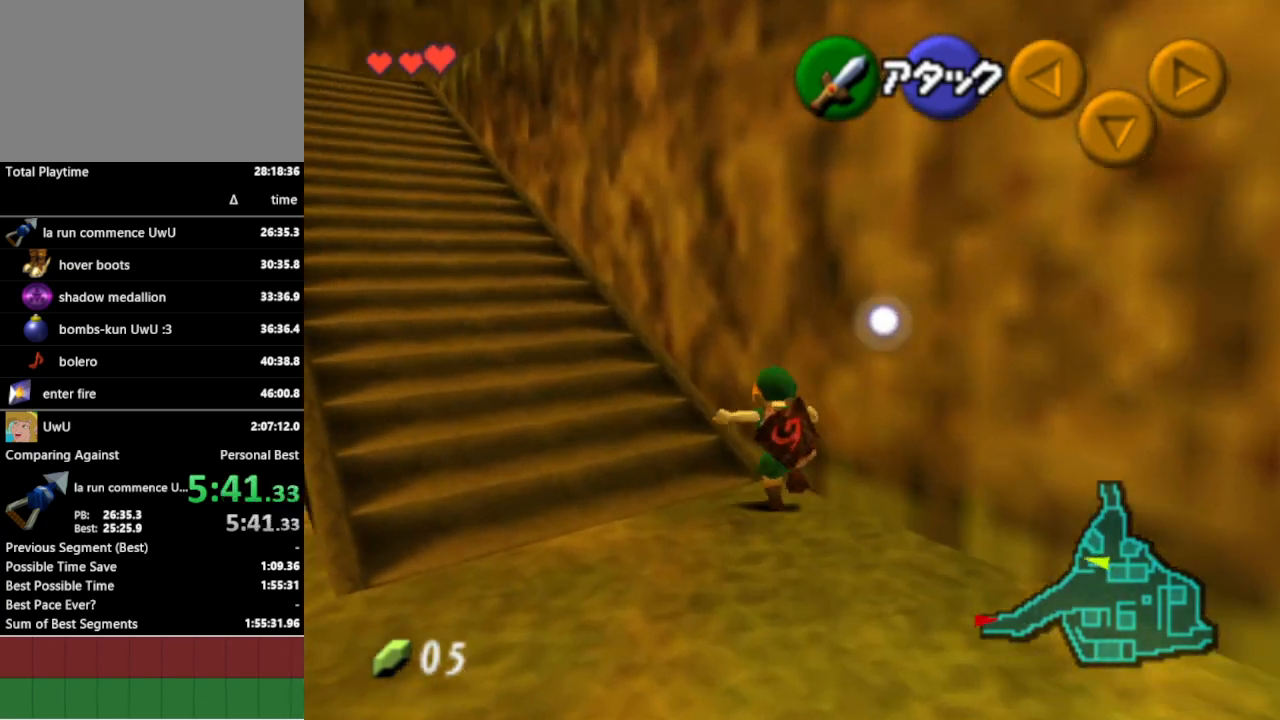
{"buttons": [], "left_stick": "up-left", "right_stick": "center", "events": []}
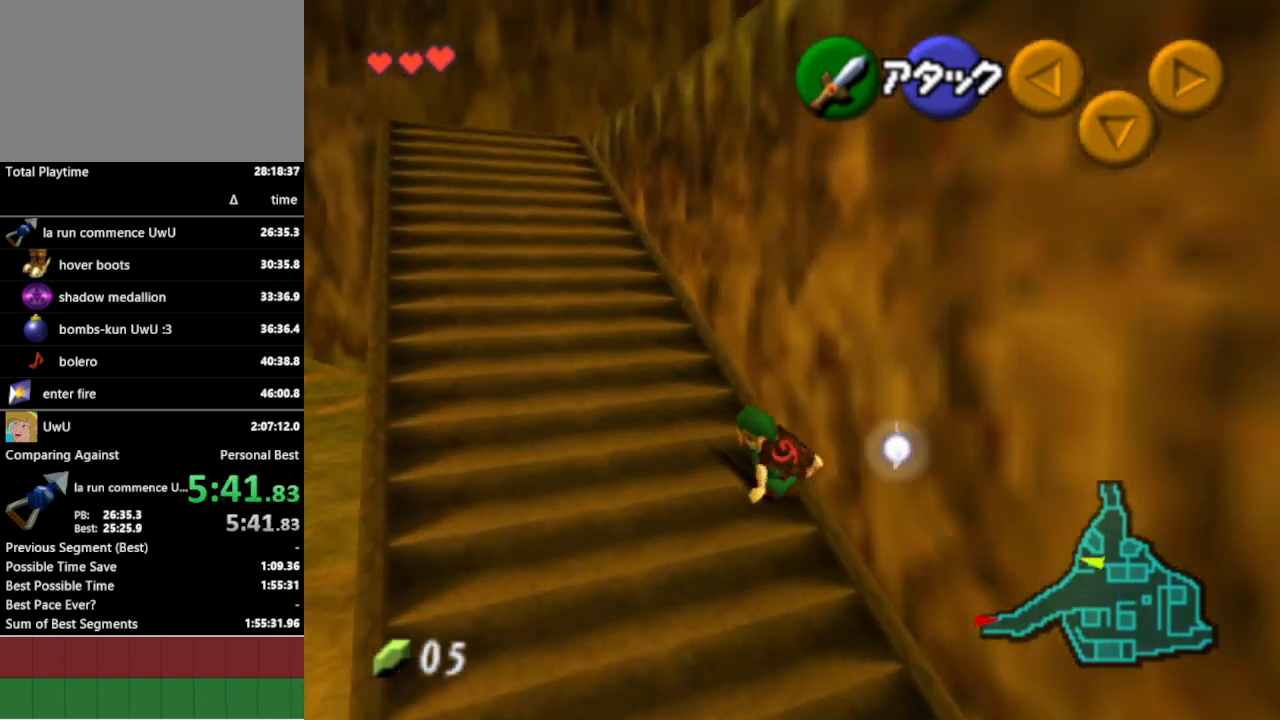
{"buttons": [], "left_stick": "up-left", "right_stick": "center", "events": [[100, "A", "down"], [233, "A", "up"]]}
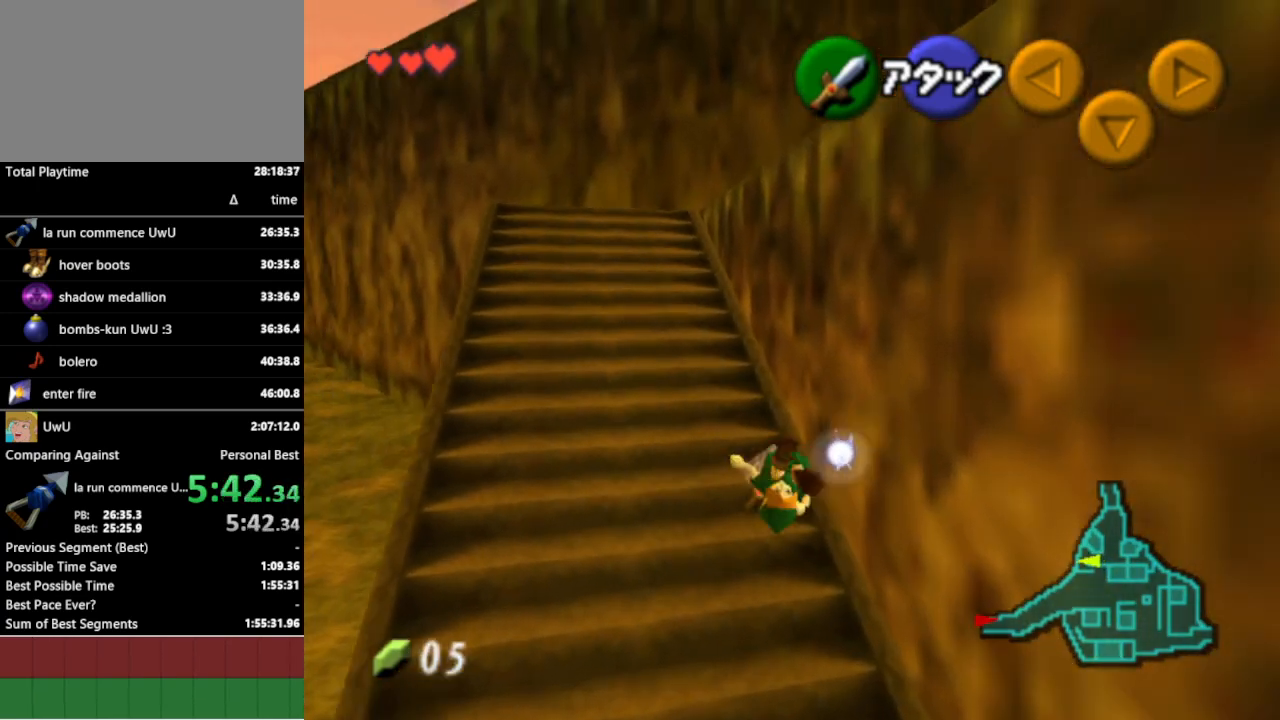
{"buttons": ["A"], "left_stick": "up", "right_stick": "center", "events": [[133, "left_stick", "up"], [433, "A", "down"]]}
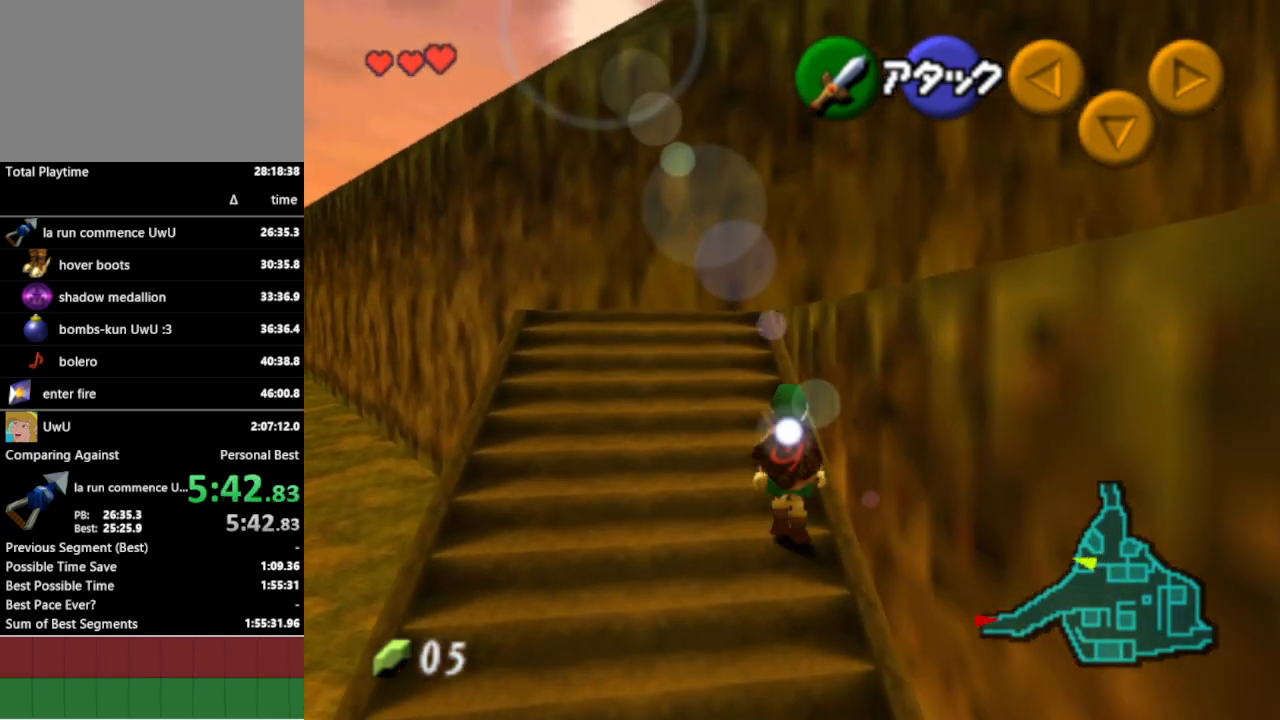
{"buttons": [], "left_stick": "up", "right_stick": "center", "events": [[33, "A", "up"]]}
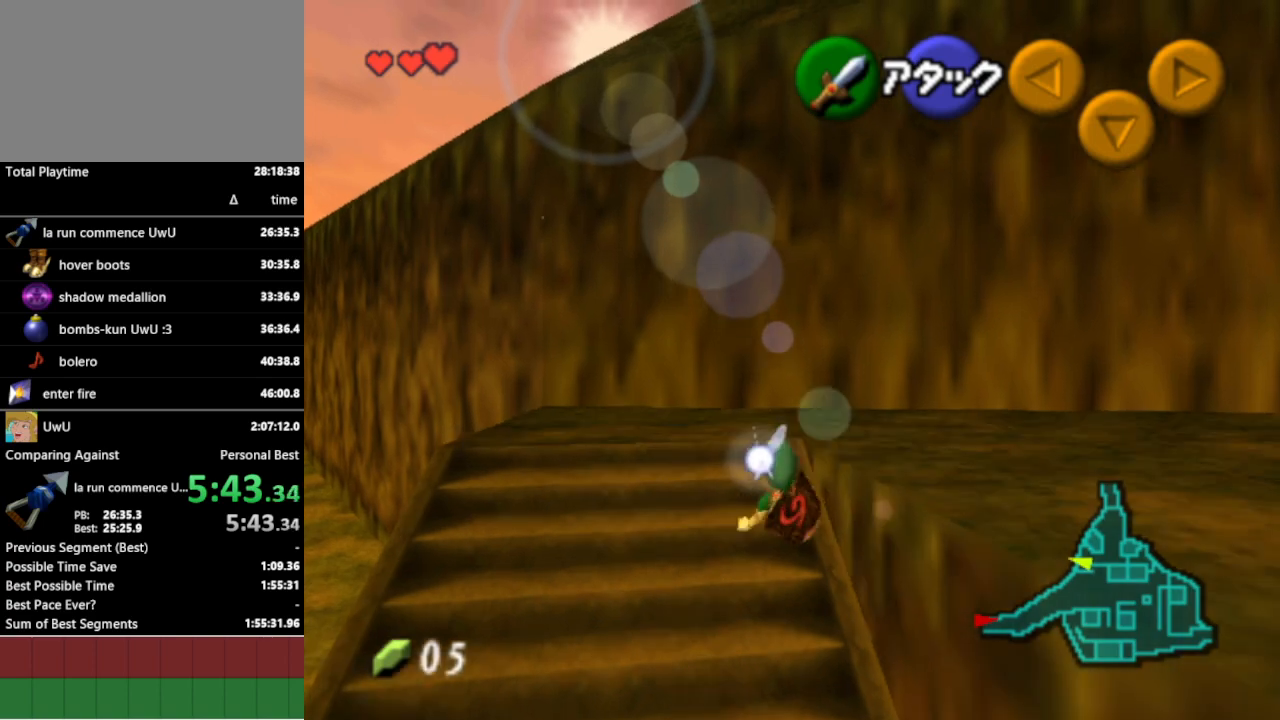
{"buttons": [], "left_stick": "down-right", "right_stick": "center", "events": [[33, "R1", "down"], [100, "left_stick", "down-right"], [133, "R1", "up"], [367, "A", "down"], [467, "A", "up"]]}
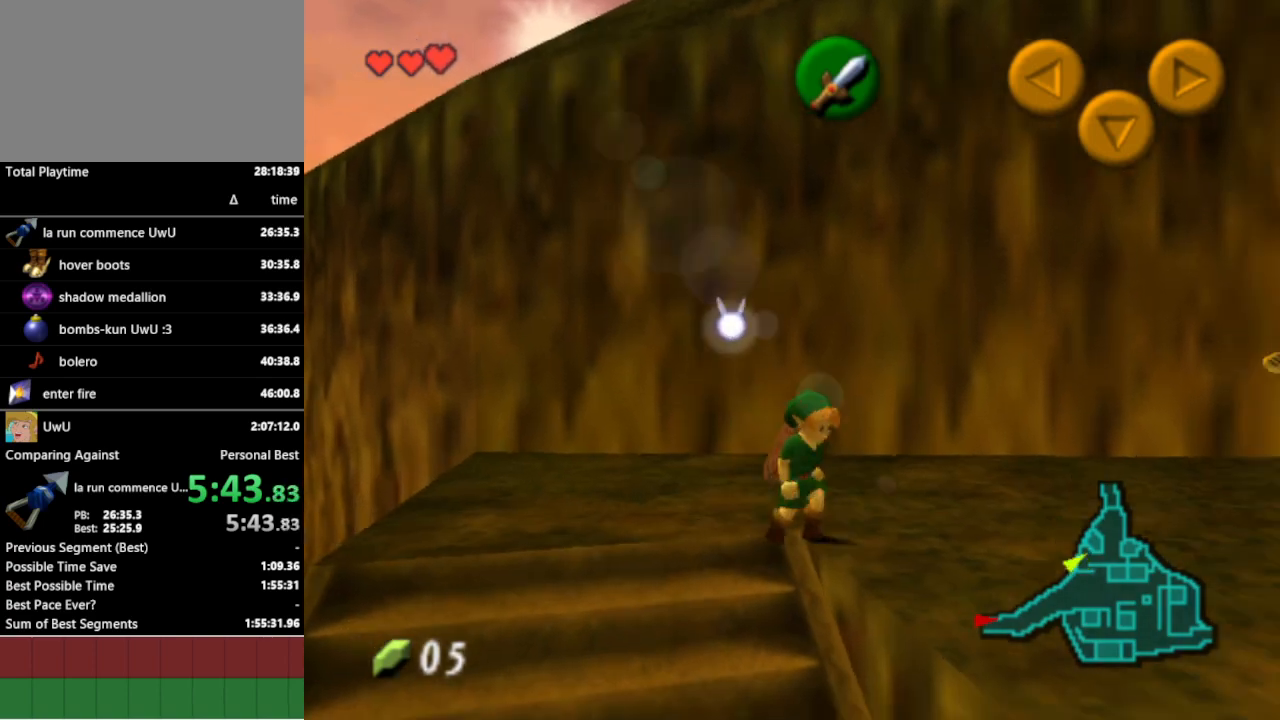
{"buttons": [], "left_stick": "up", "right_stick": "center", "events": [[67, "L1", "down"], [100, "left_stick", "right"], [200, "L1", "up"], [233, "left_stick", "up-right"], [367, "left_stick", "up"]]}
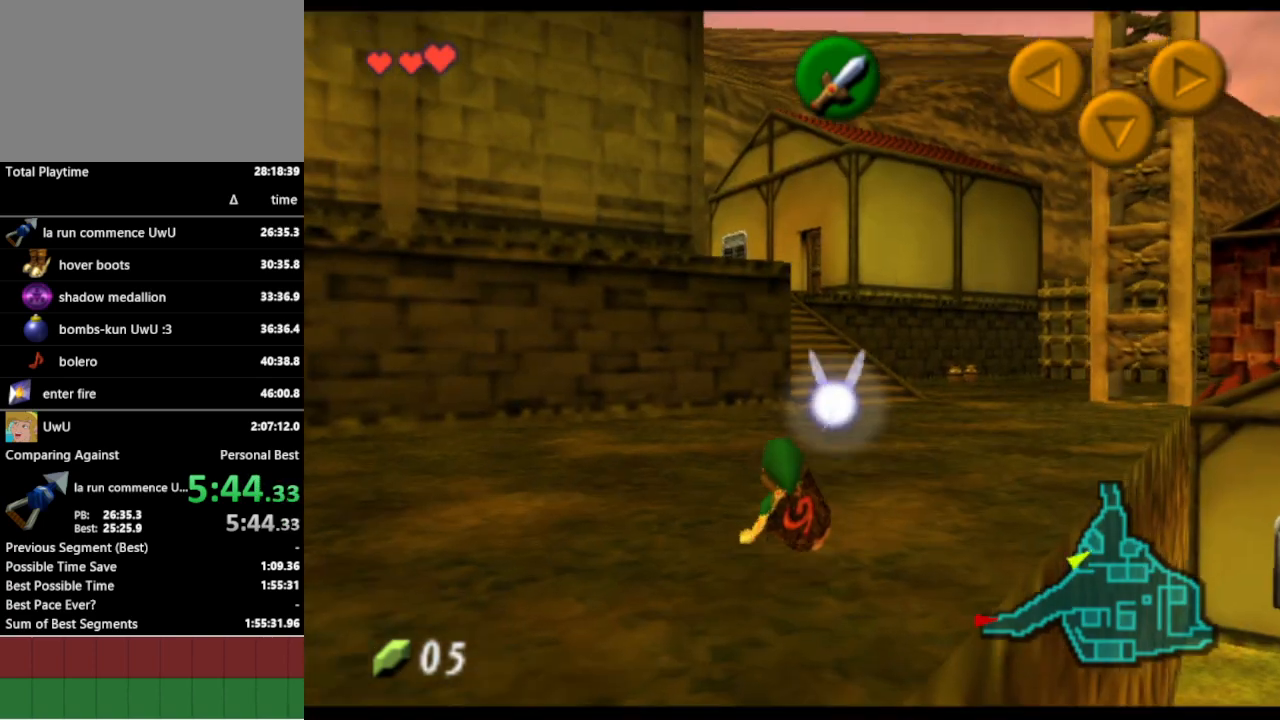
{"buttons": [], "left_stick": "up", "right_stick": "center", "events": [[200, "A", "down"], [333, "A", "up"]]}
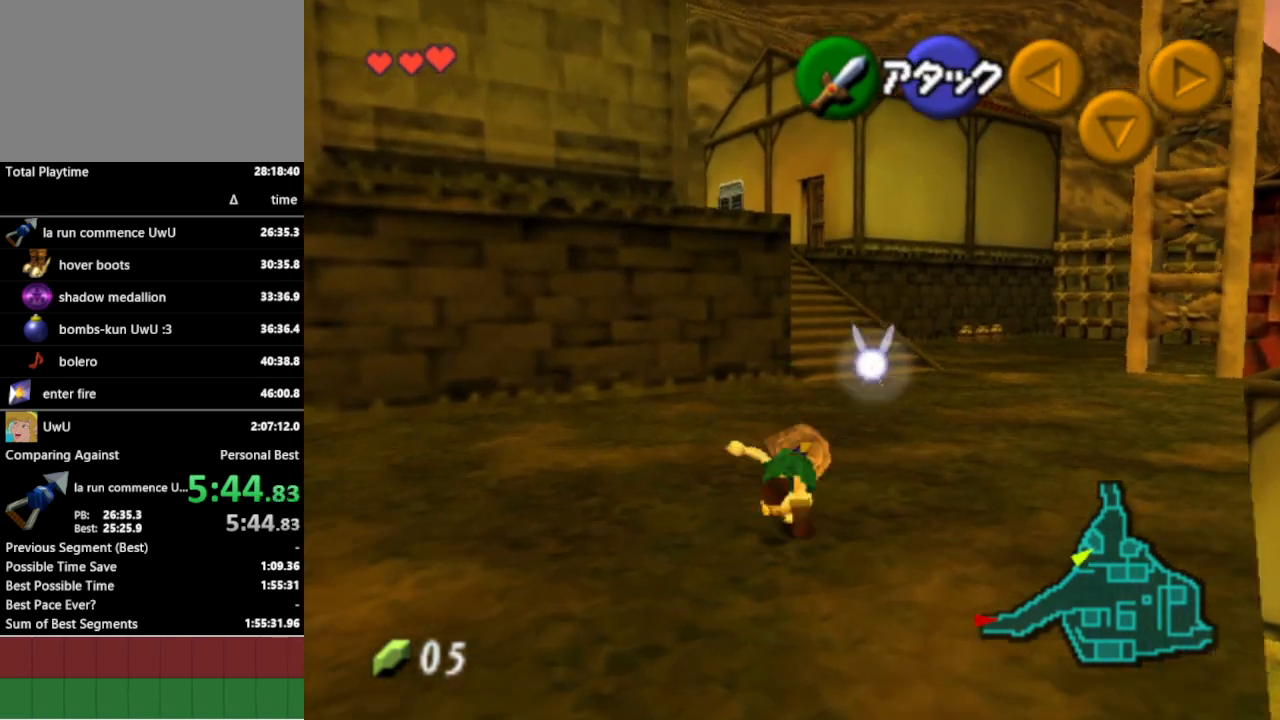
{"buttons": [], "left_stick": "up", "right_stick": "center", "events": []}
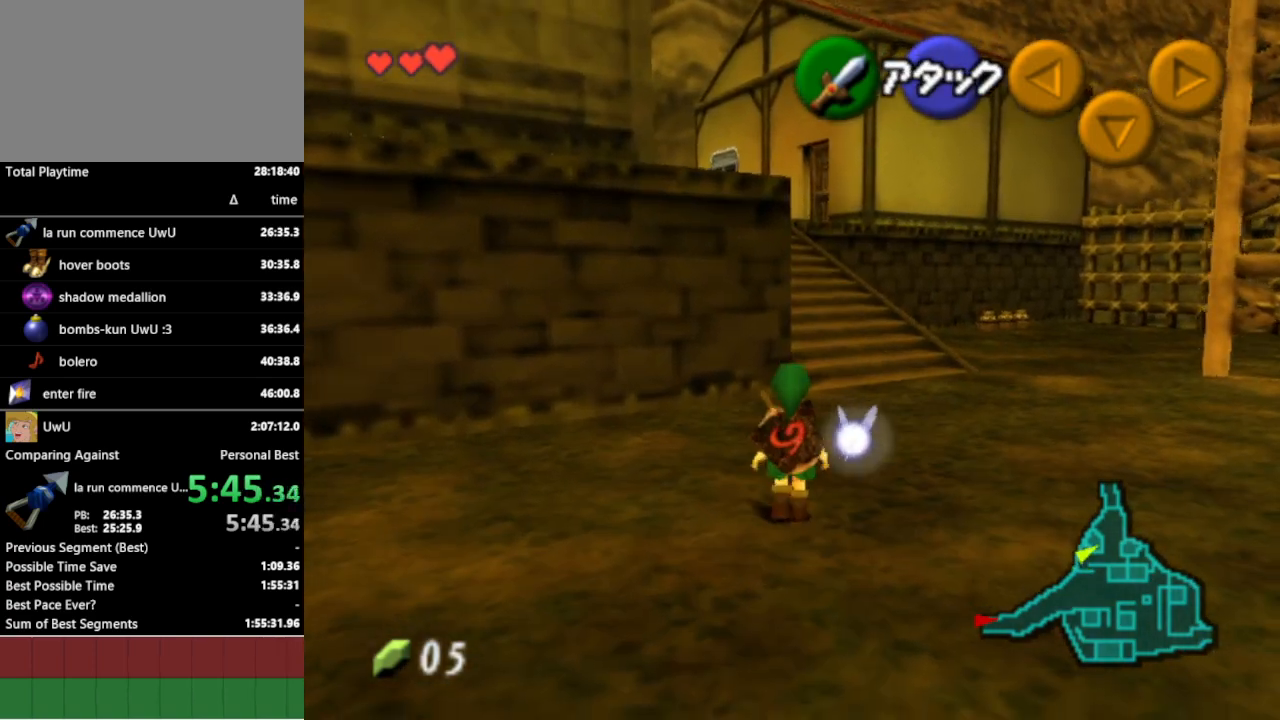
{"buttons": [], "left_stick": "up", "right_stick": "center", "events": [[33, "A", "down"], [133, "A", "up"]]}
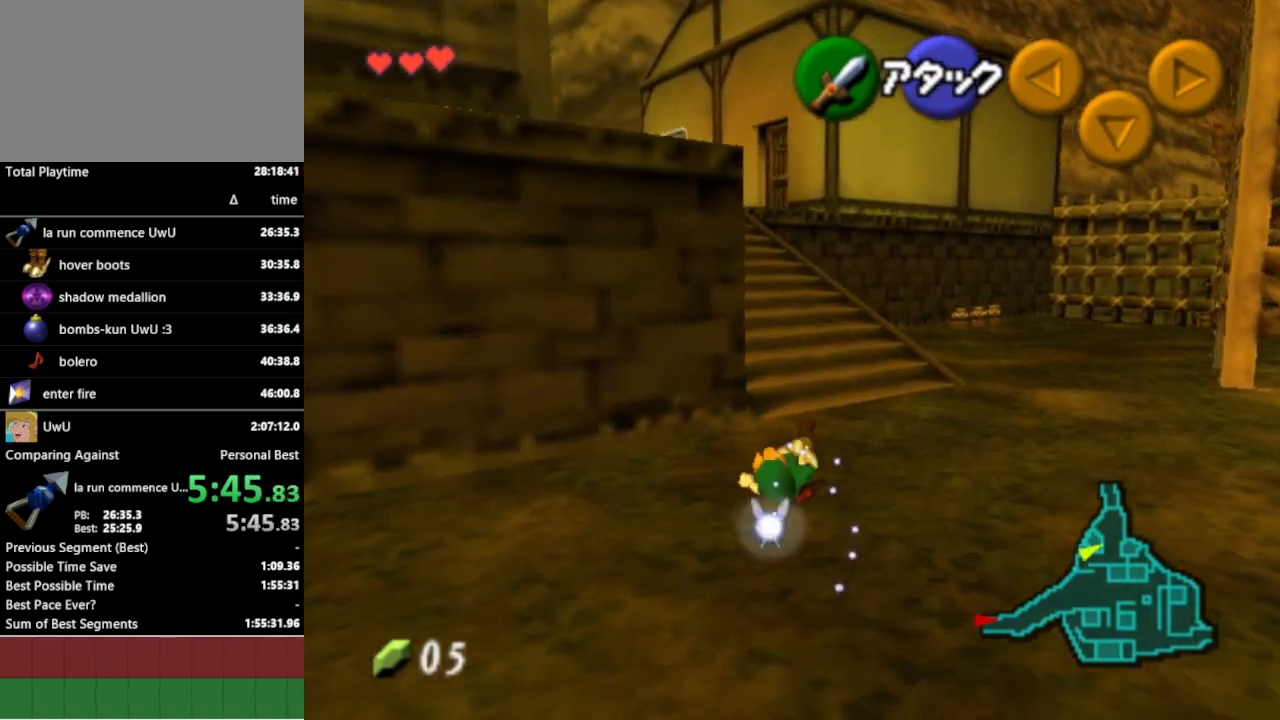
{"buttons": [], "left_stick": "up", "right_stick": "center", "events": [[367, "A", "down"], [467, "A", "up"]]}
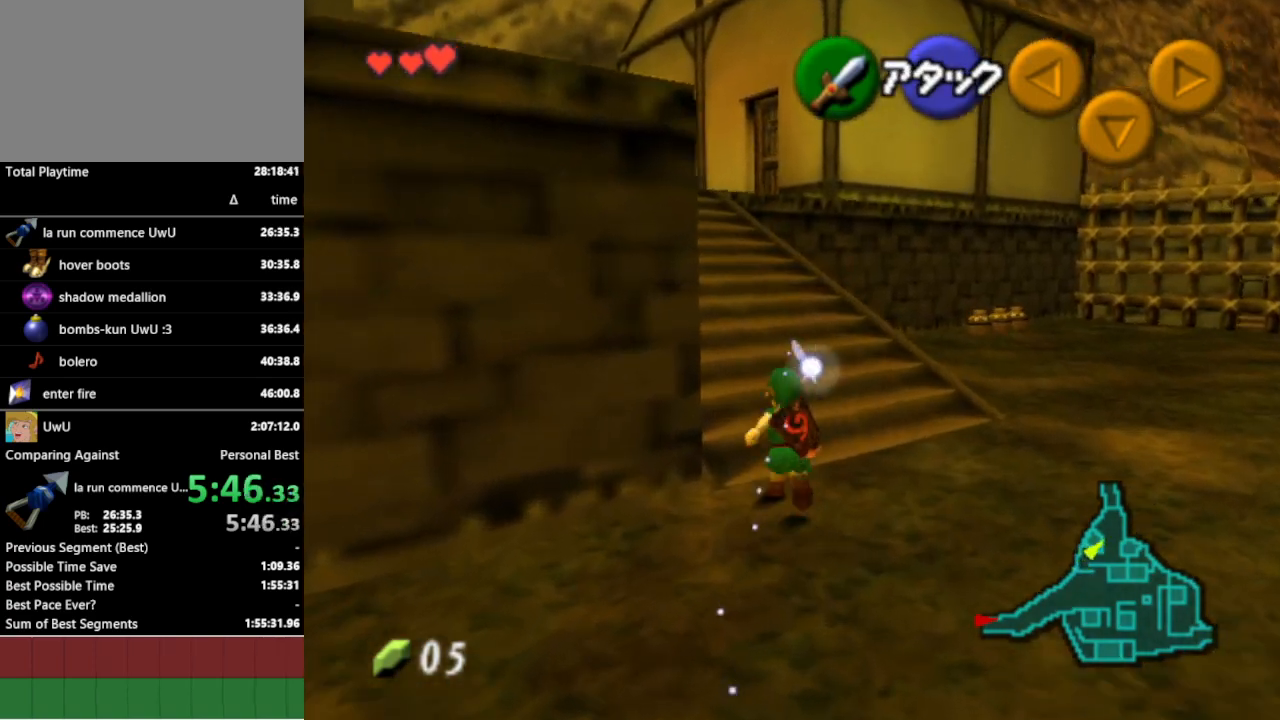
{"buttons": [], "left_stick": "up", "right_stick": "center", "events": []}
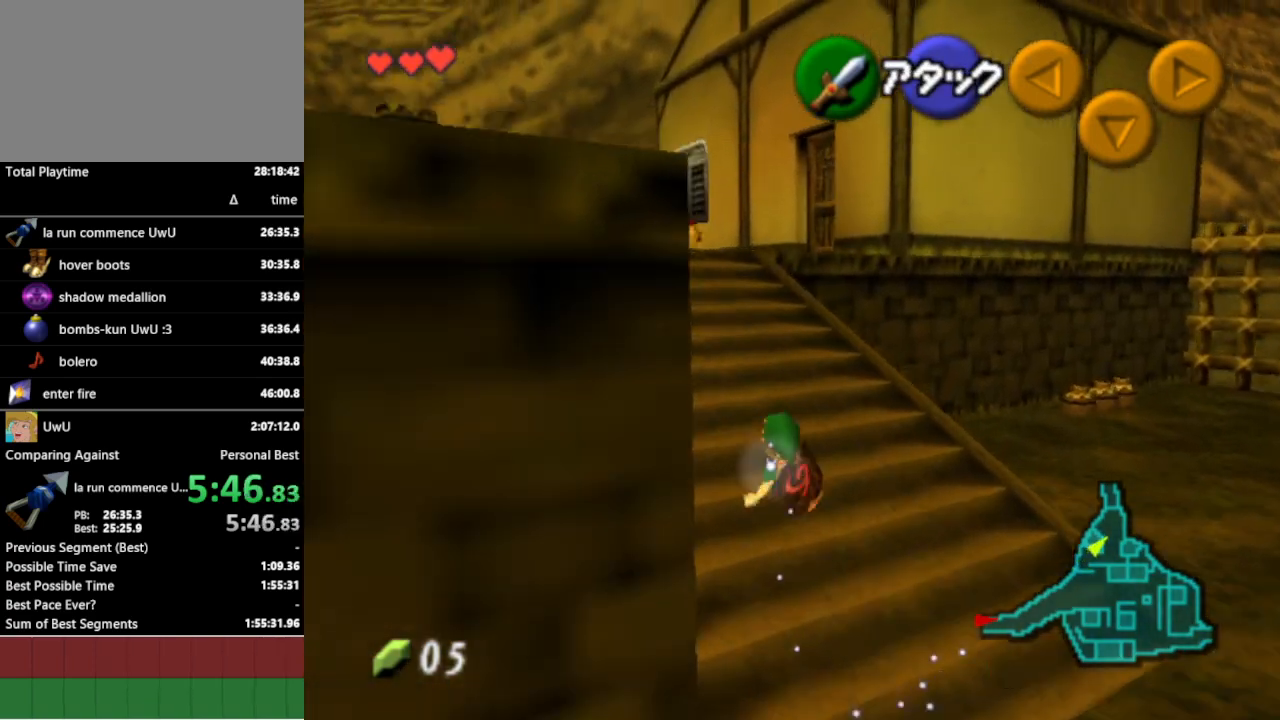
{"buttons": [], "left_stick": "up", "right_stick": "center", "events": [[233, "A", "down"], [367, "A", "up"]]}
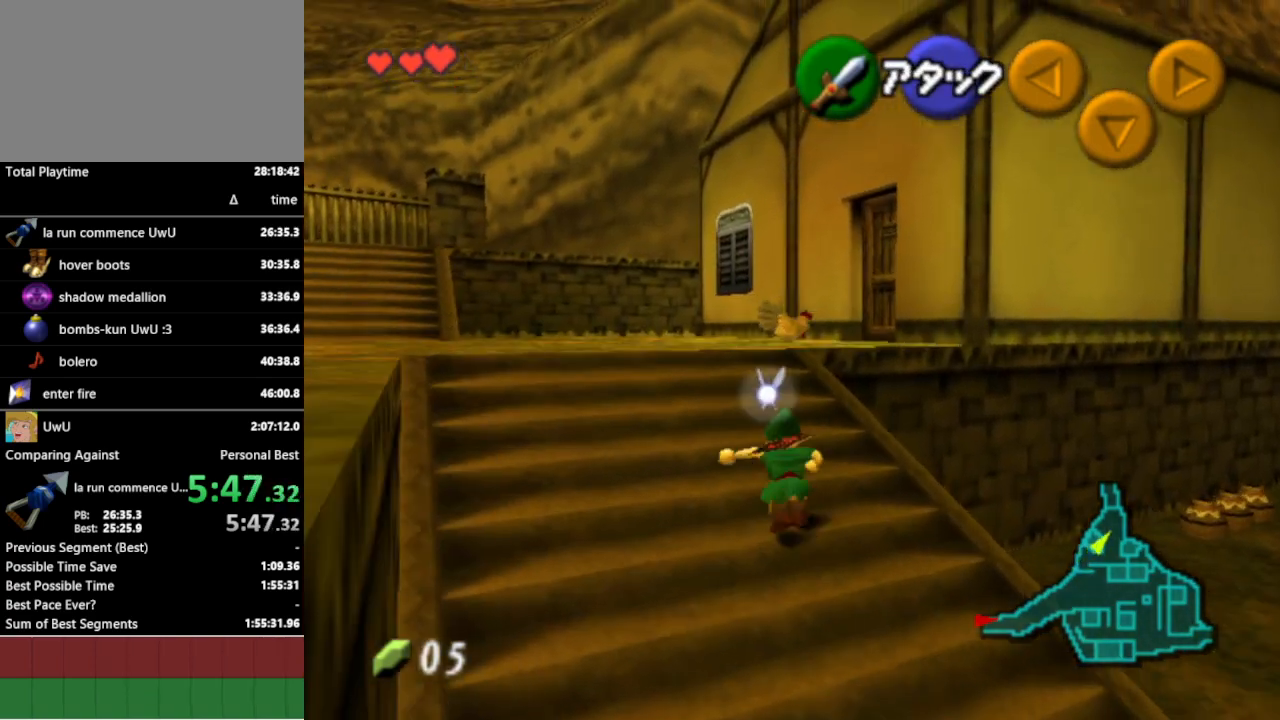
{"buttons": [], "left_stick": "up", "right_stick": "center", "events": []}
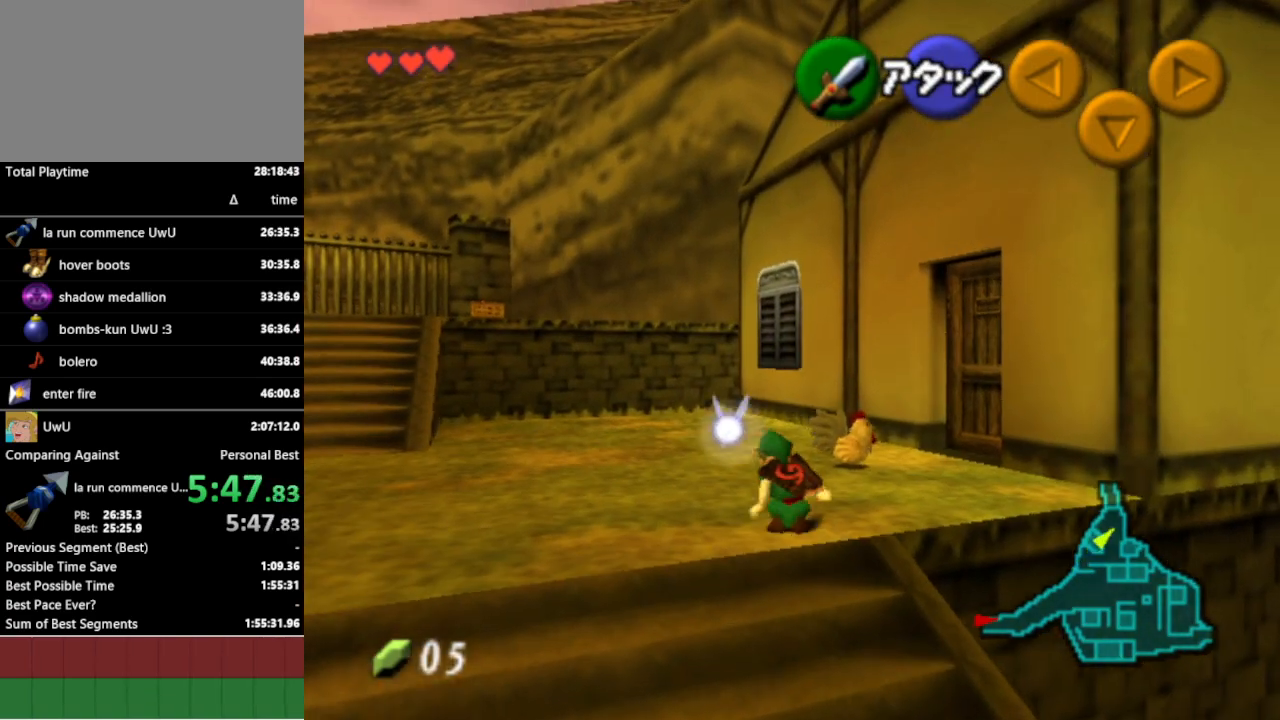
{"buttons": [], "left_stick": "center", "right_stick": "center", "events": [[100, "A", "down"], [167, "A", "up"], [267, "A", "down"], [267, "left_stick", "center"], [333, "A", "up"], [400, "A", "down"], [500, "A", "up"]]}
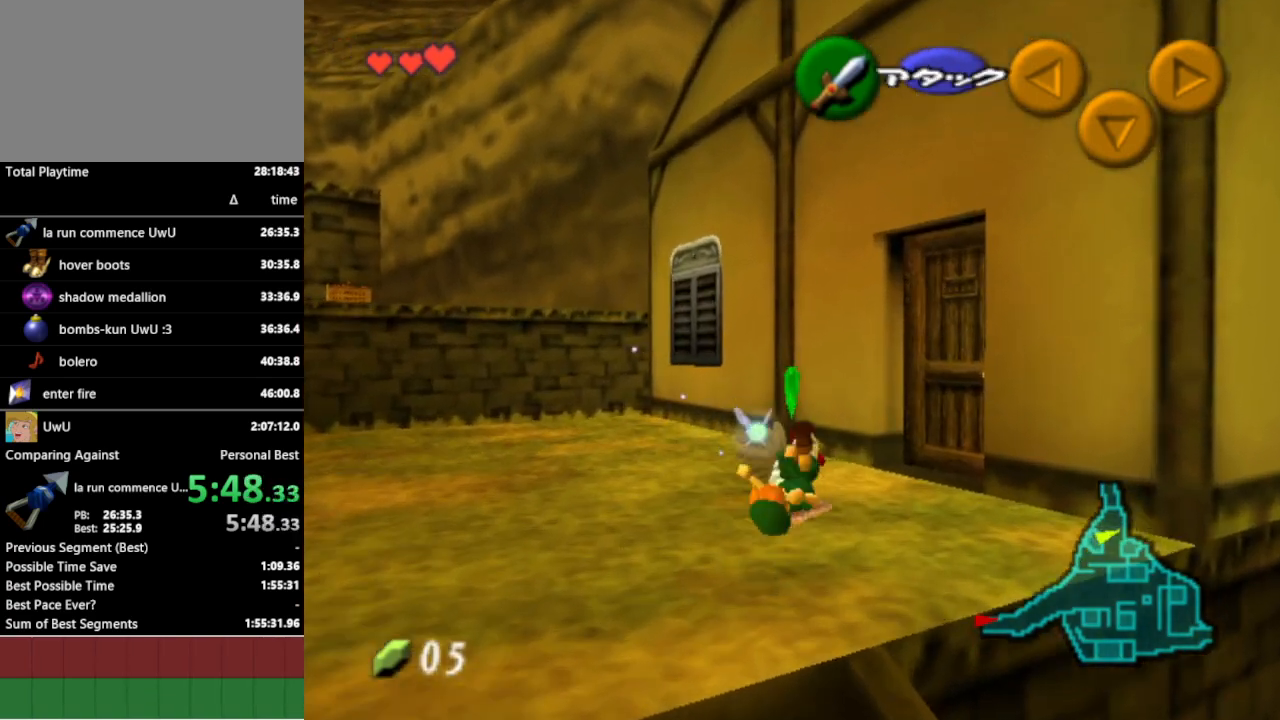
{"buttons": [], "left_stick": "down-right", "right_stick": "center", "events": [[67, "A", "down"], [167, "A", "up"], [233, "A", "down"], [333, "A", "up"], [467, "left_stick", "down-right"]]}
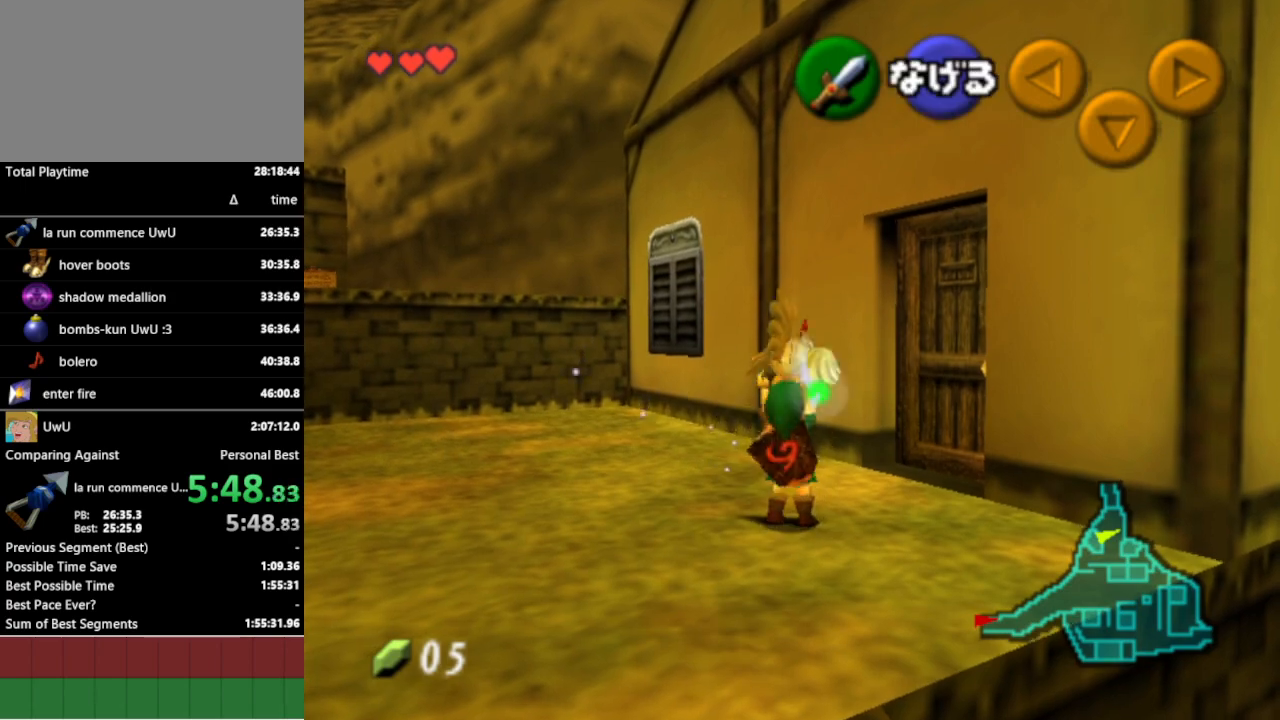
{"buttons": [], "left_stick": "down-right", "right_stick": "center", "events": []}
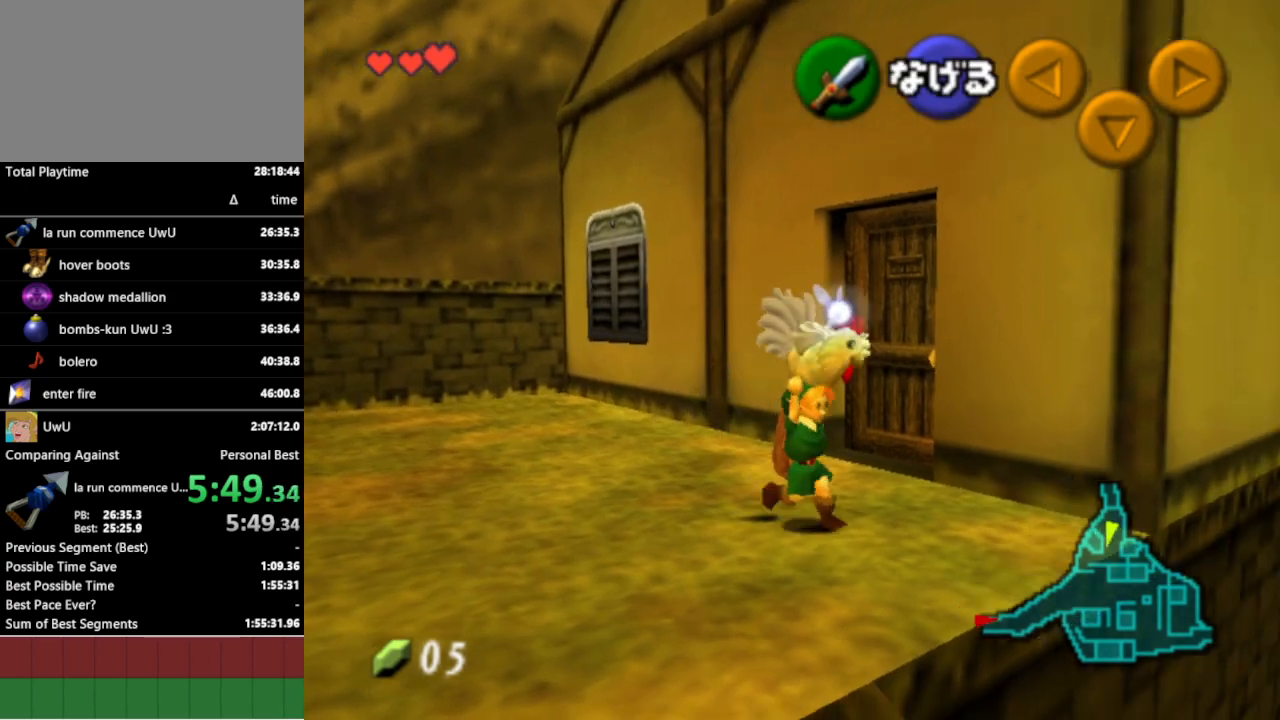
{"buttons": [], "left_stick": "up-right", "right_stick": "center", "events": [[100, "left_stick", "right"], [467, "left_stick", "up-right"]]}